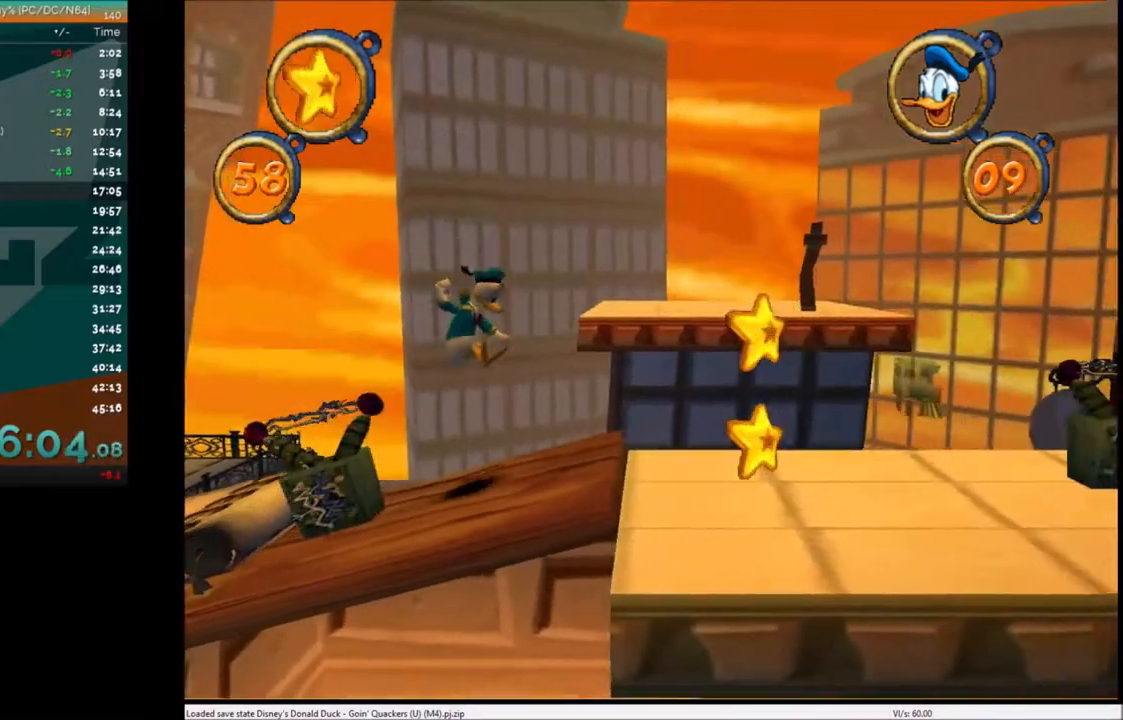
Gameplay with keyboard; each line is a JSON object with the keys held at the frame after it. "events" lists presses ("down") and releases ("up") of "c", "down", "left", "right", "up" and "x" between this image and that frame as [ms after this image, input, new state], when the widget could be followed in between. No other keys are recorded. Mouse input is not recorded.
{"keys": ["right"], "events": [[133, "x", "up"]]}
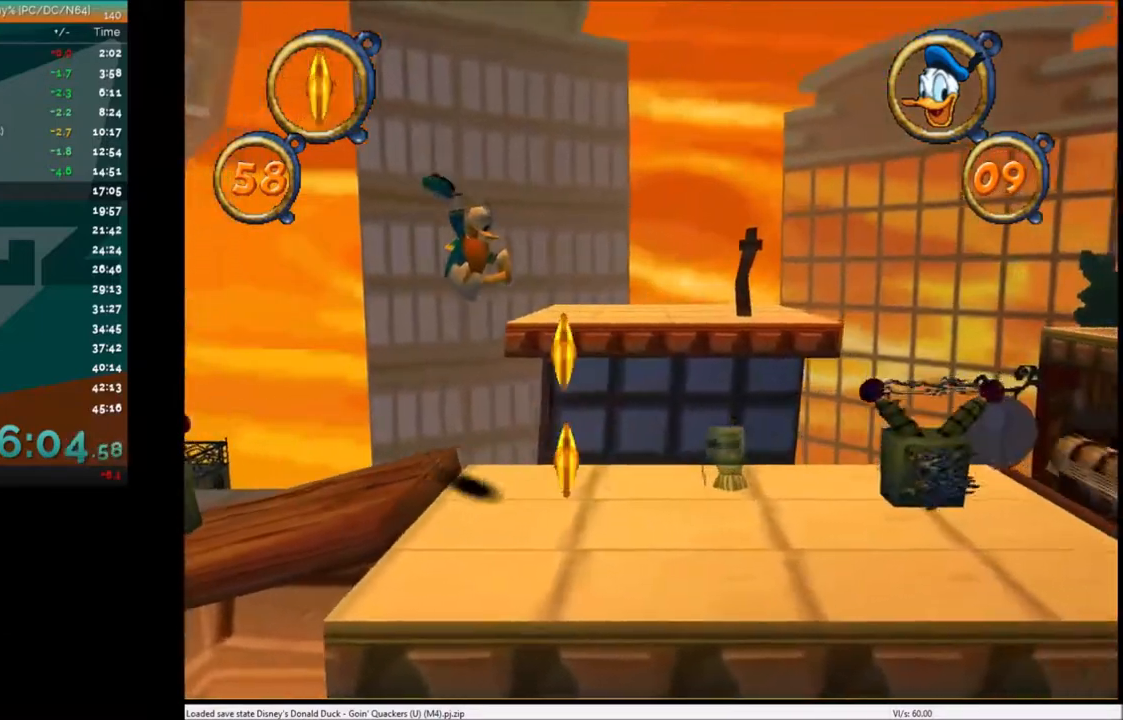
{"keys": ["right"], "events": []}
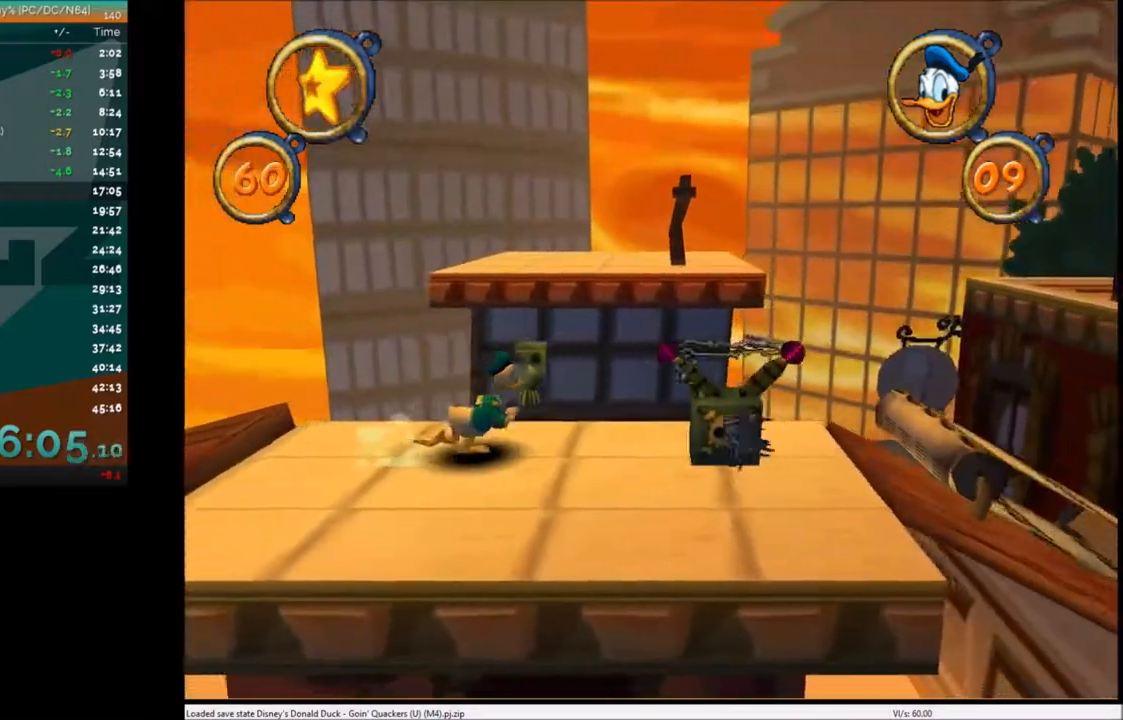
{"keys": ["right"], "events": [[200, "x", "down"], [367, "x", "up"]]}
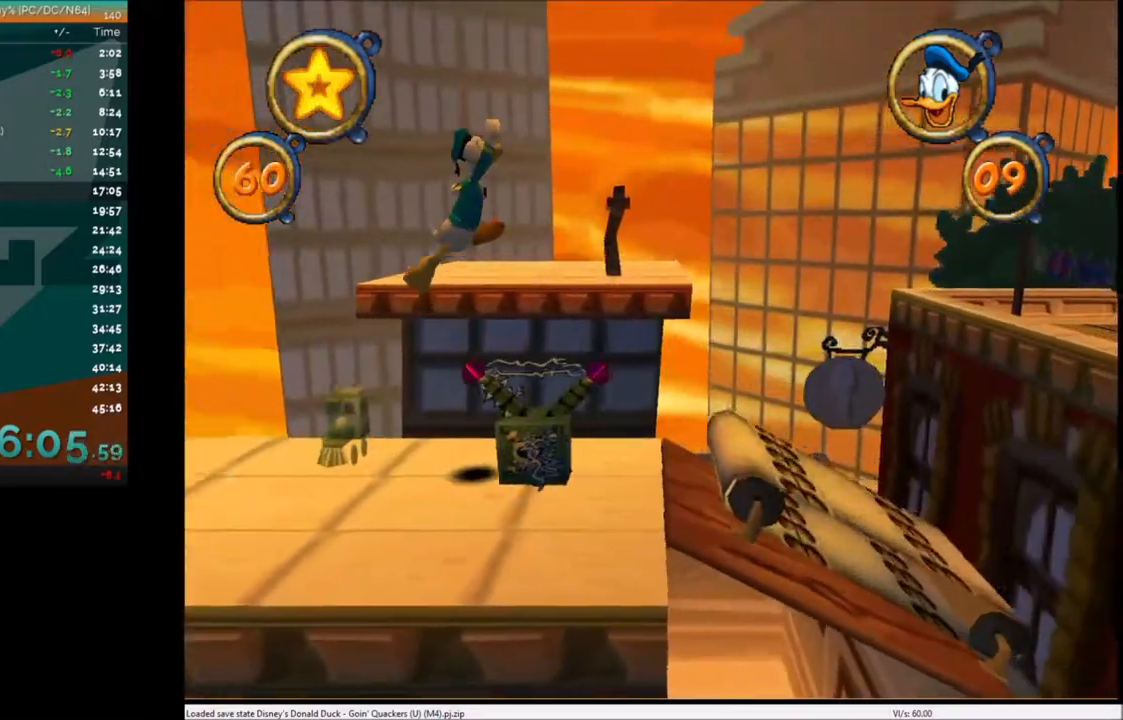
{"keys": ["right"], "events": [[34, "x", "down"], [167, "x", "up"]]}
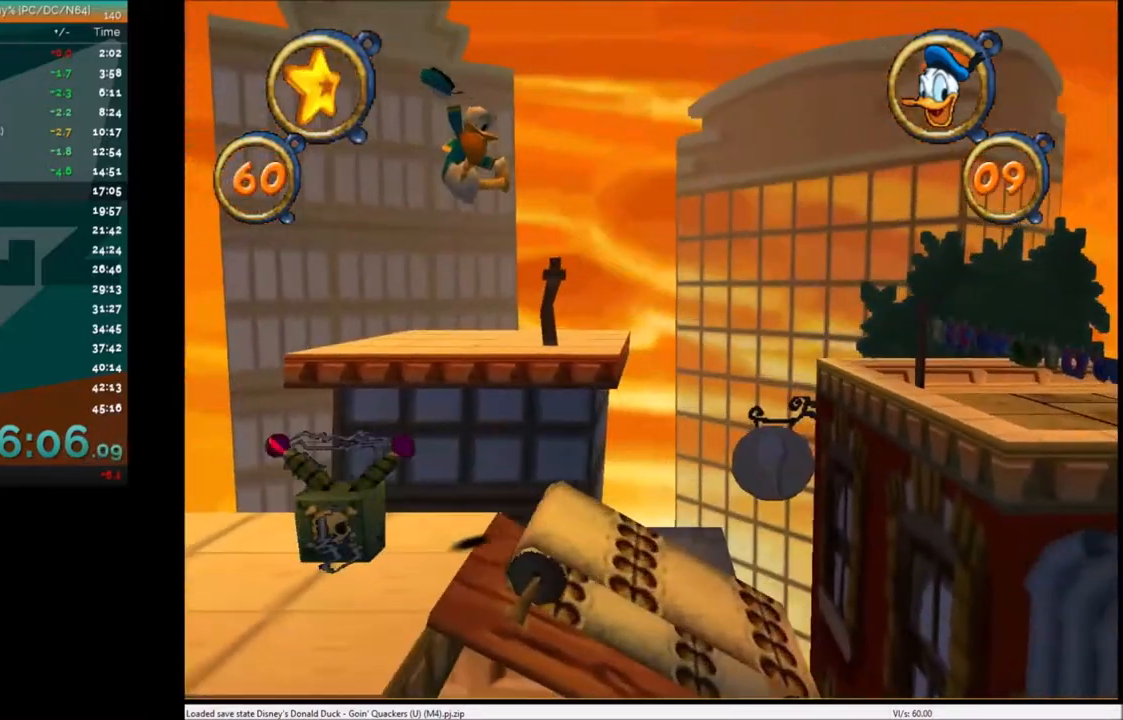
{"keys": ["right"], "events": [[267, "c", "down"], [334, "c", "up"]]}
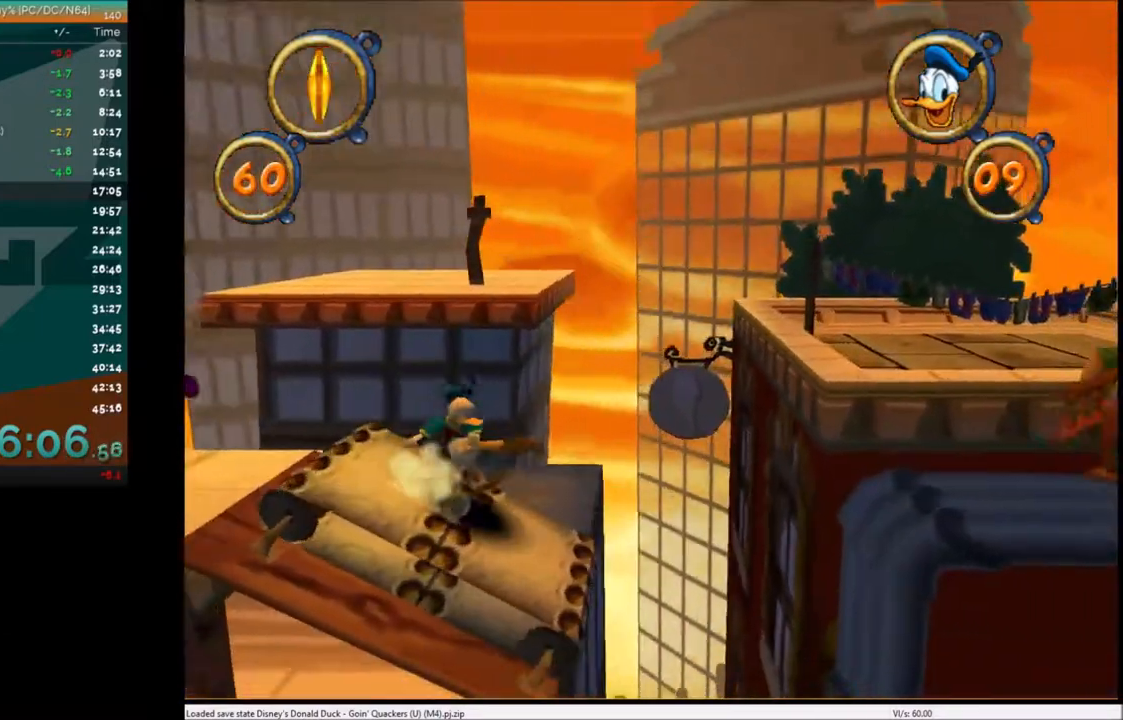
{"keys": ["right"], "events": [[167, "x", "down"], [367, "x", "up"]]}
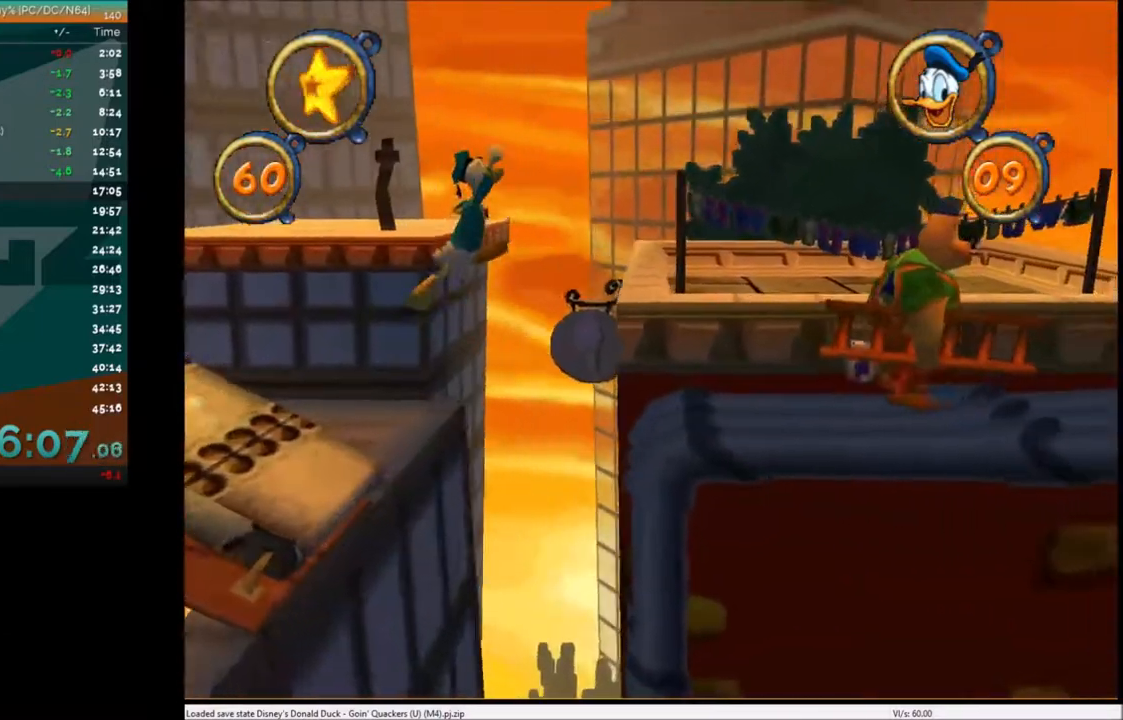
{"keys": ["right"], "events": [[300, "x", "down"], [467, "x", "up"]]}
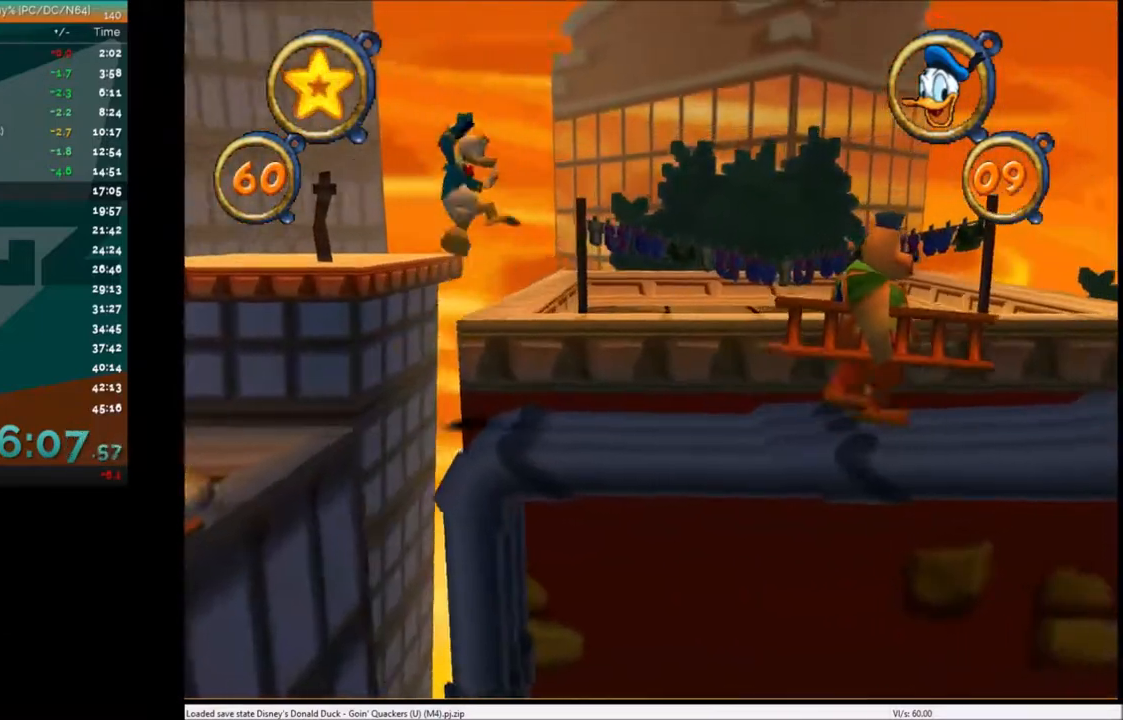
{"keys": ["right"], "events": []}
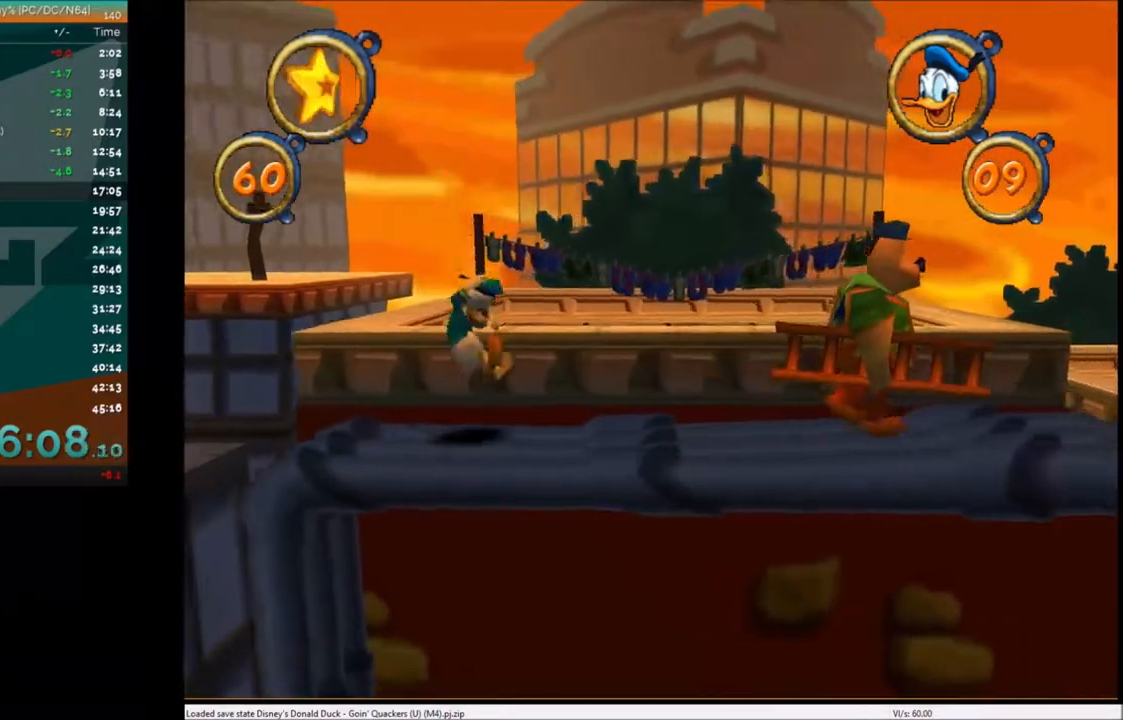
{"keys": ["right"], "events": []}
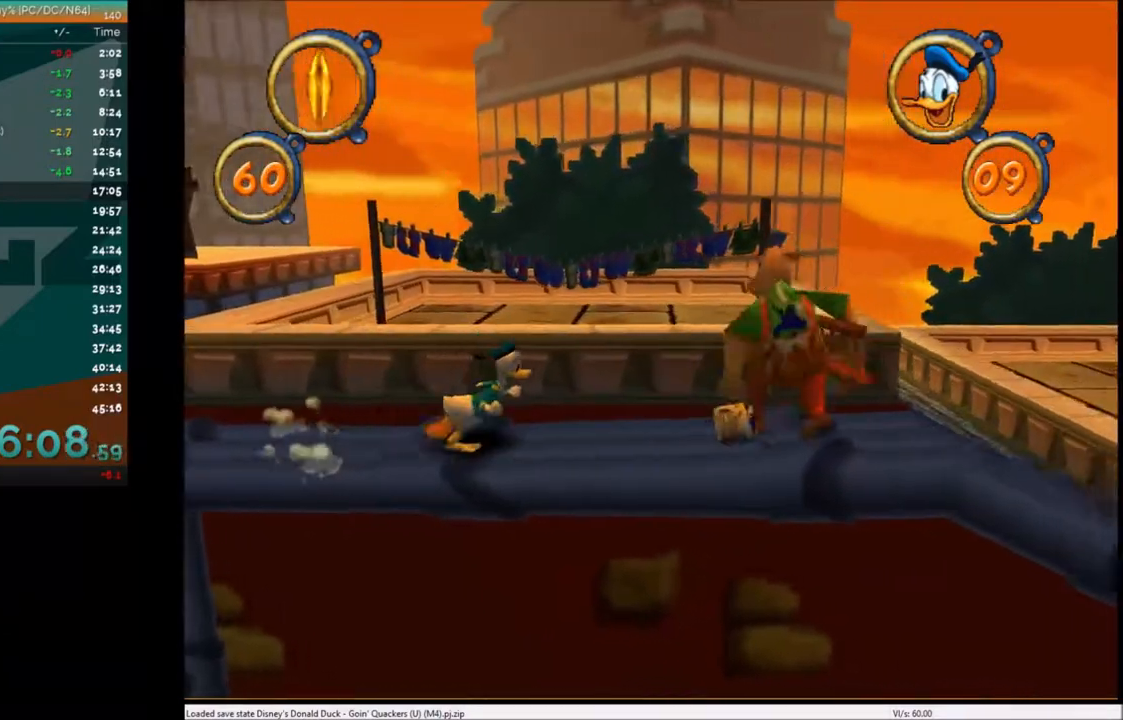
{"keys": ["right"], "events": [[167, "x", "down"], [301, "x", "up"], [401, "x", "down"], [501, "x", "up"]]}
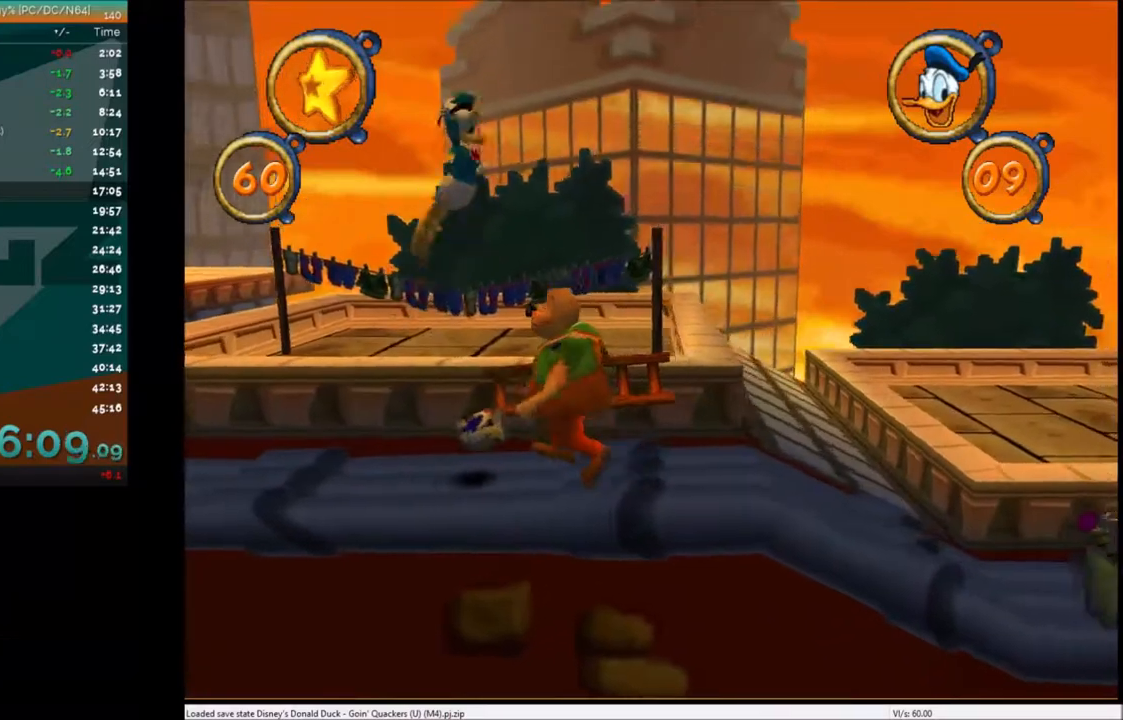
{"keys": ["right"], "events": []}
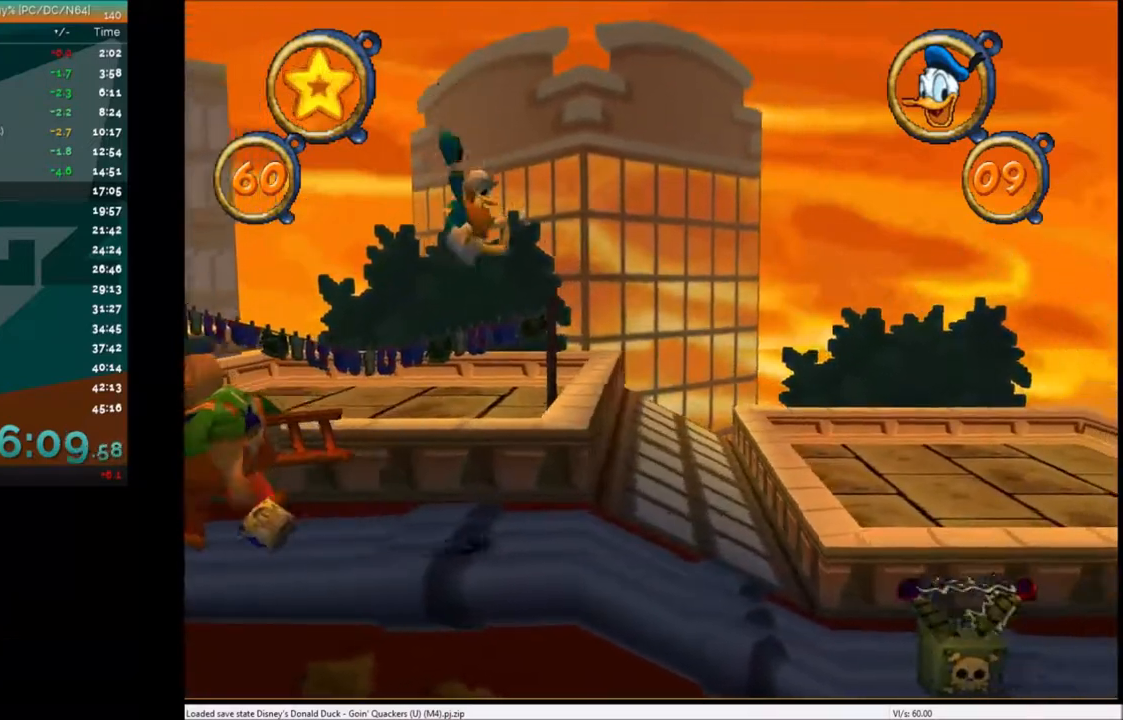
{"keys": ["right"], "events": []}
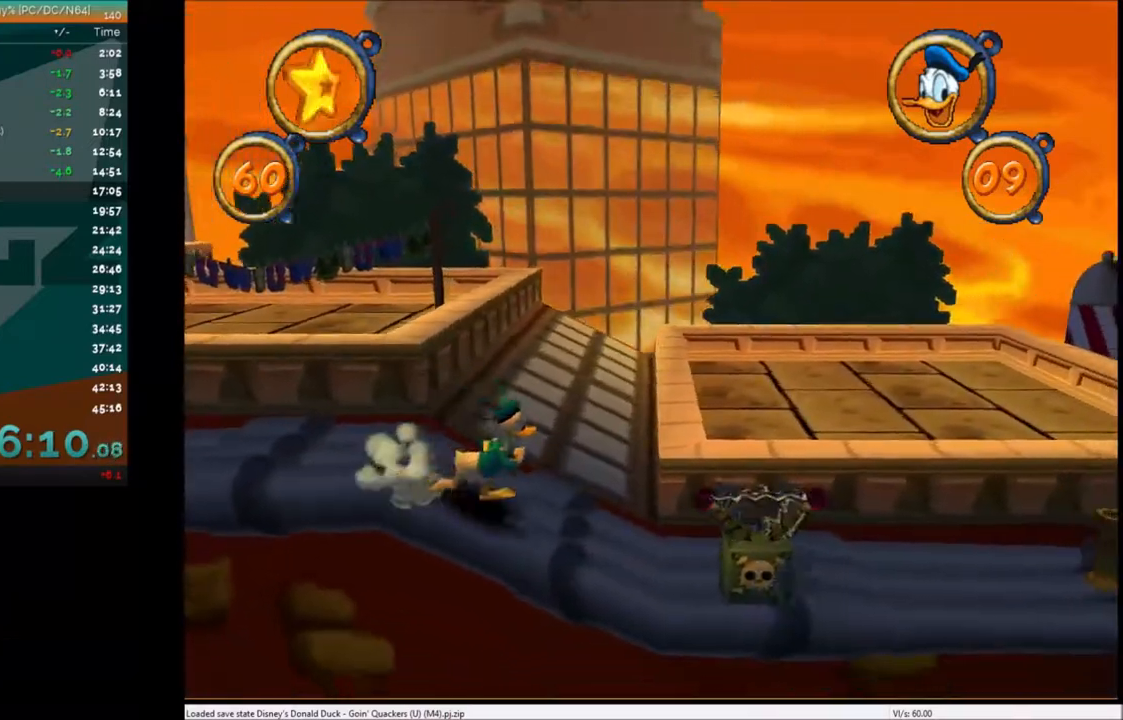
{"keys": ["right"], "events": [[233, "x", "down"], [434, "x", "up"]]}
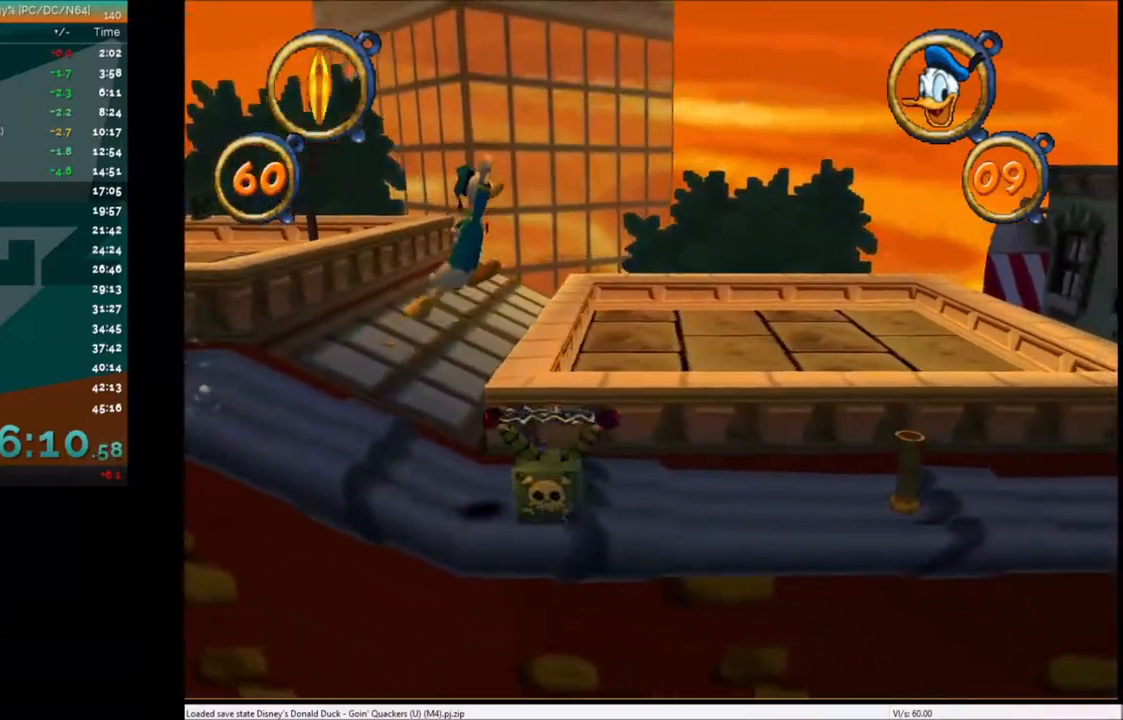
{"keys": ["right"], "events": []}
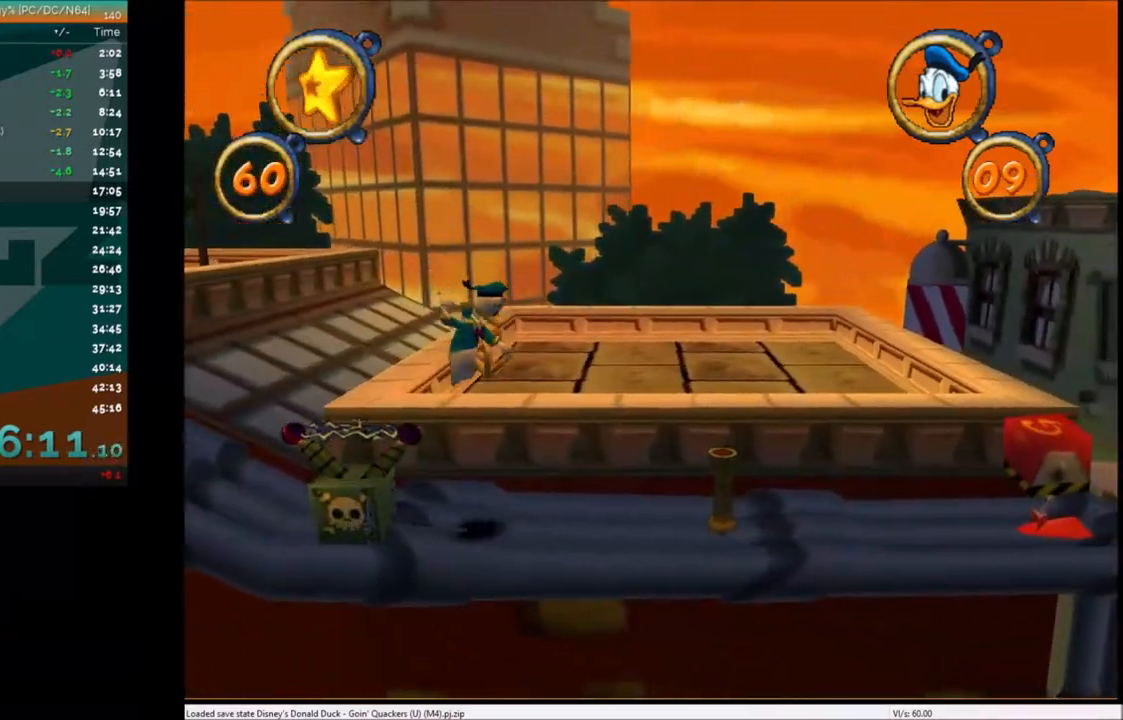
{"keys": ["right"], "events": [[300, "x", "down"], [367, "x", "up"]]}
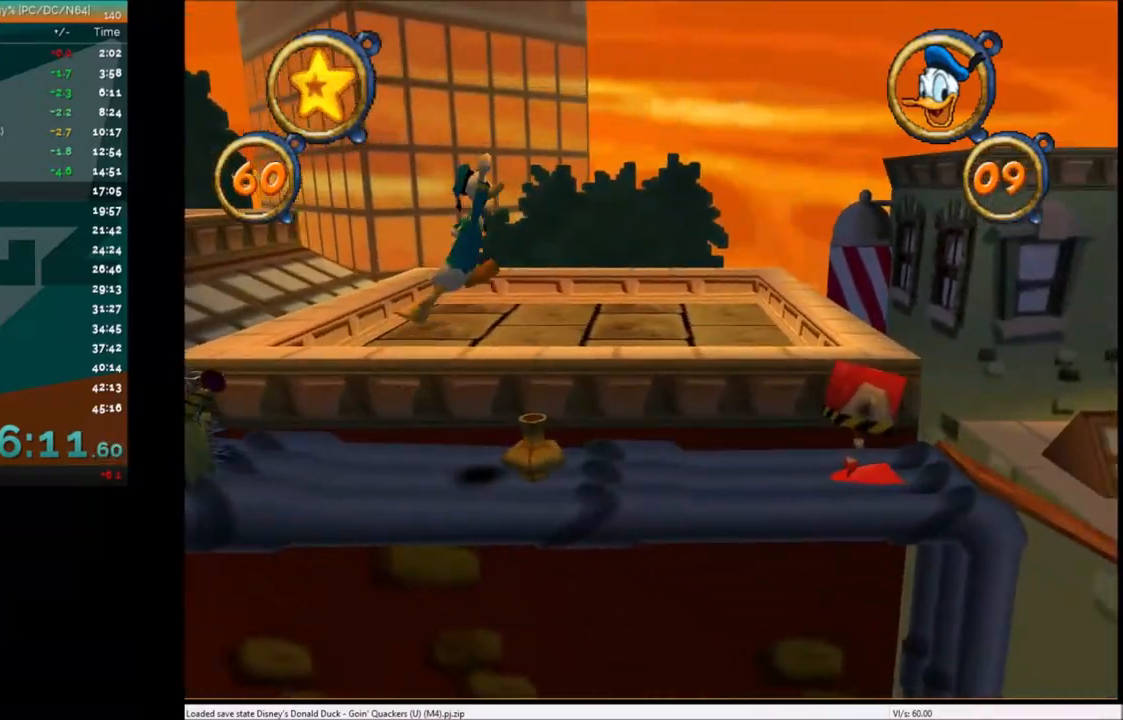
{"keys": ["right"], "events": []}
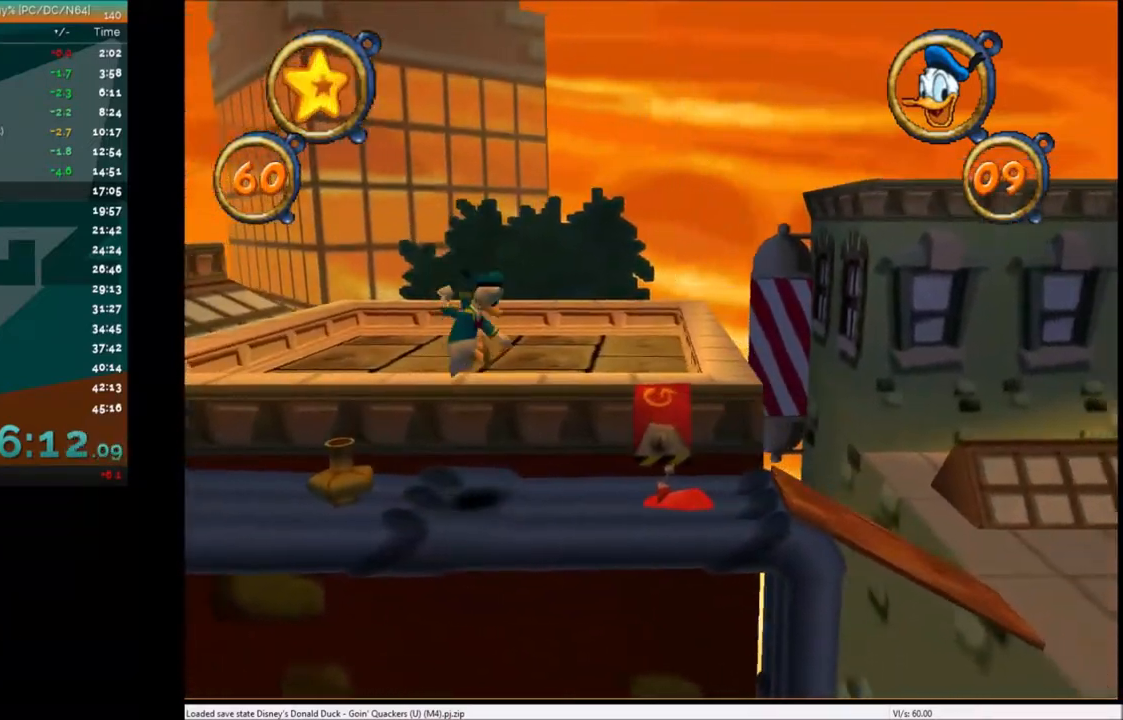
{"keys": ["c", "right"], "events": [[33, "x", "down"], [133, "c", "down"], [167, "x", "up"], [267, "c", "up"], [467, "c", "down"]]}
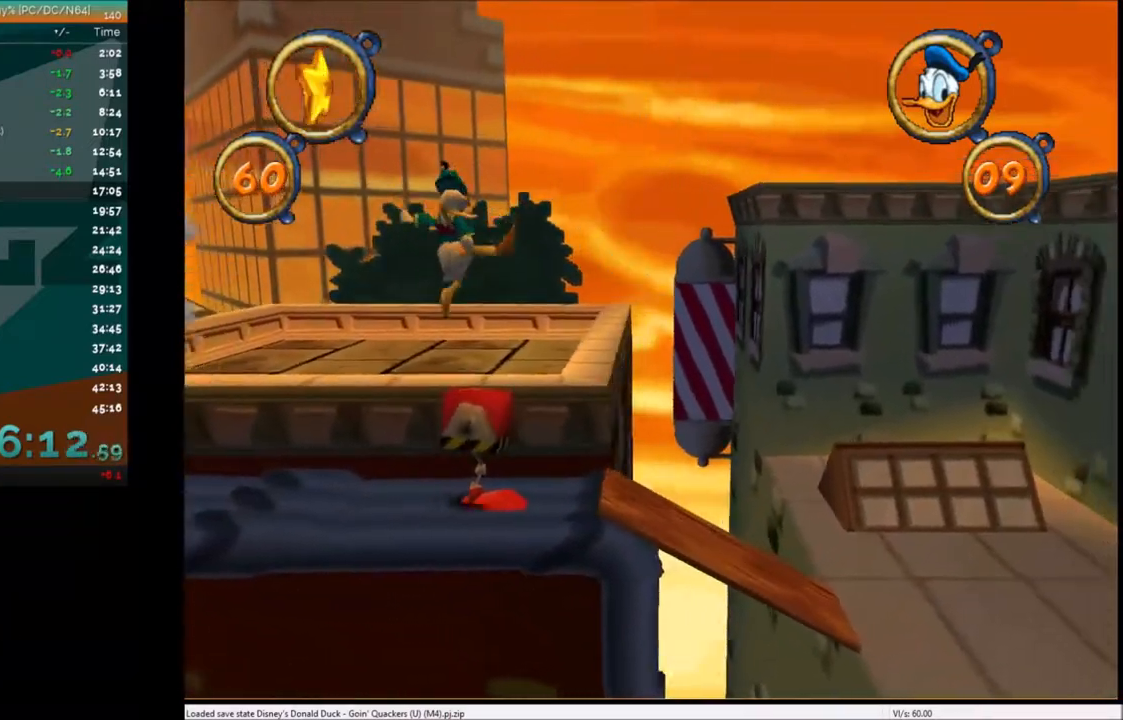
{"keys": ["right"], "events": [[34, "c", "up"]]}
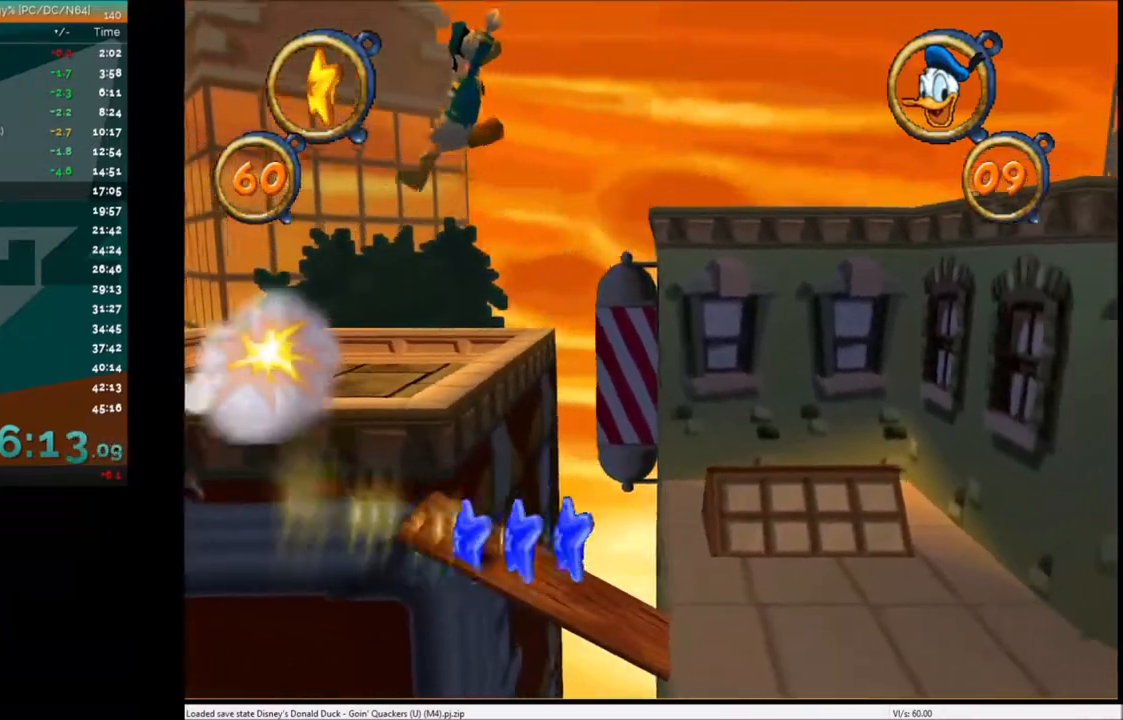
{"keys": ["right"], "events": []}
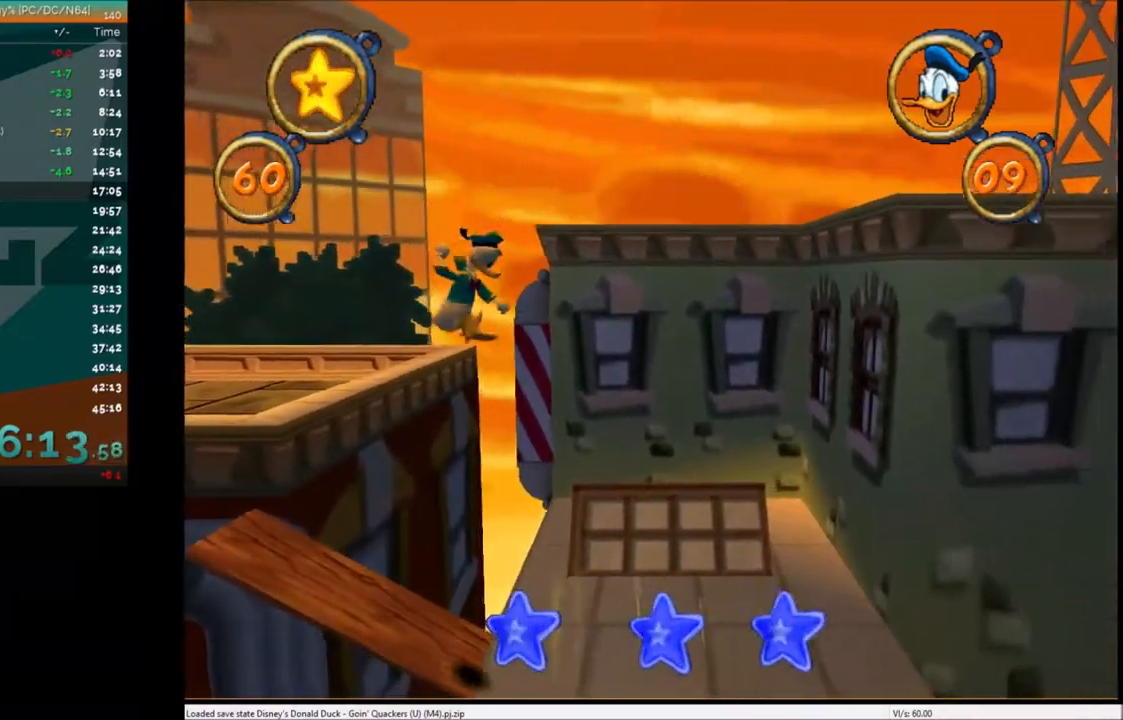
{"keys": ["right"], "events": []}
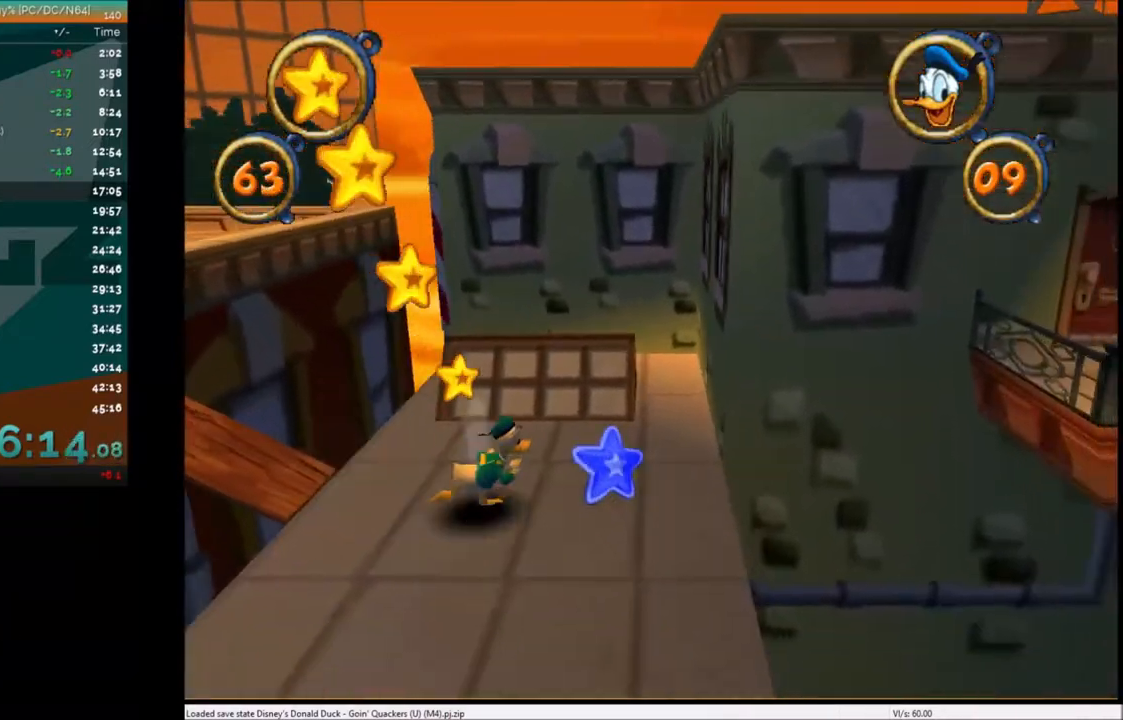
{"keys": ["right"], "events": []}
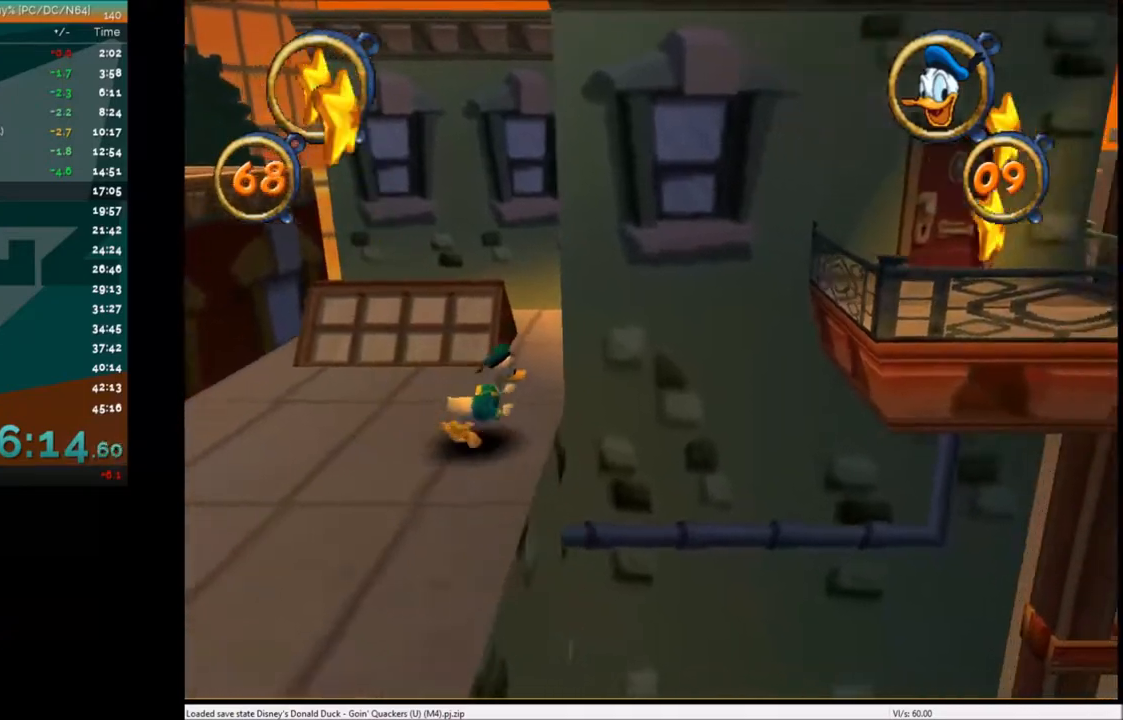
{"keys": ["right"], "events": [[67, "x", "down"], [301, "x", "up"]]}
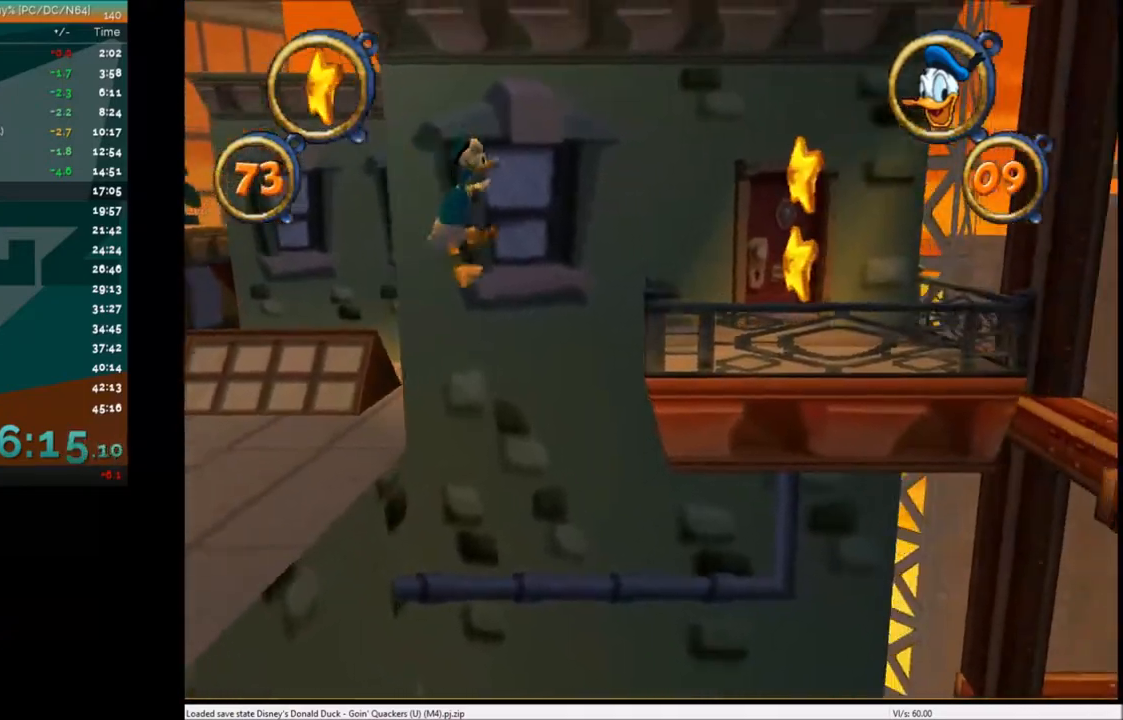
{"keys": ["right"], "events": [[100, "x", "down"], [233, "x", "up"]]}
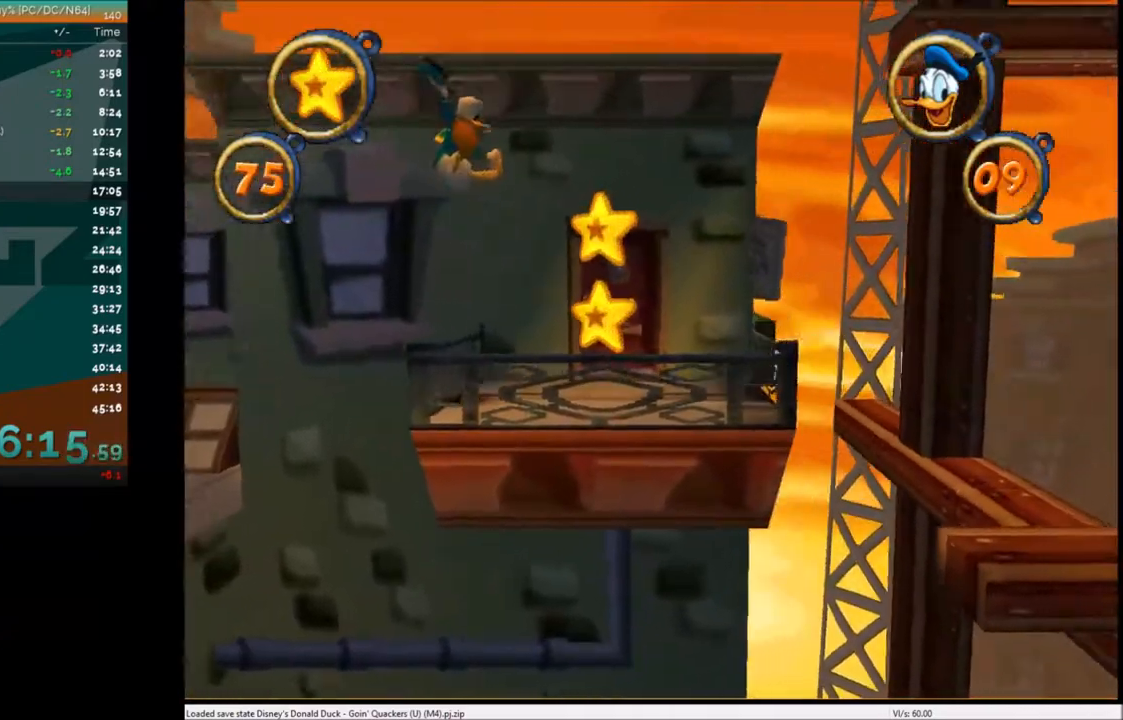
{"keys": ["right", "x"], "events": [[367, "x", "down"]]}
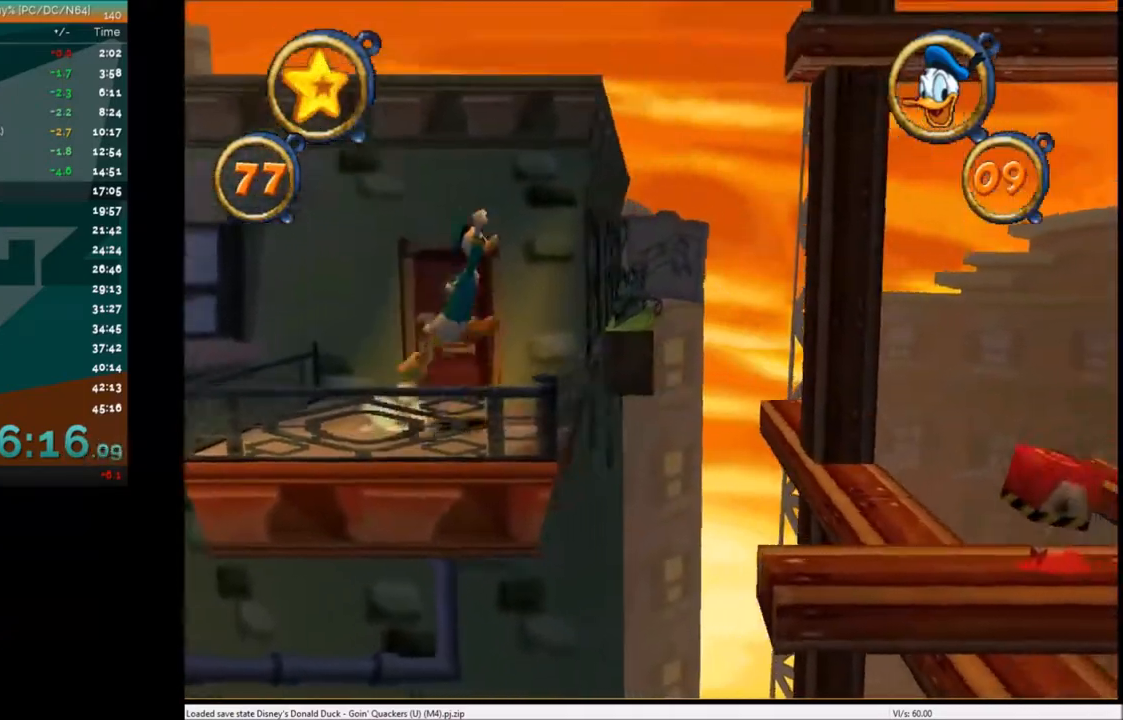
{"keys": ["right"], "events": [[33, "x", "up"]]}
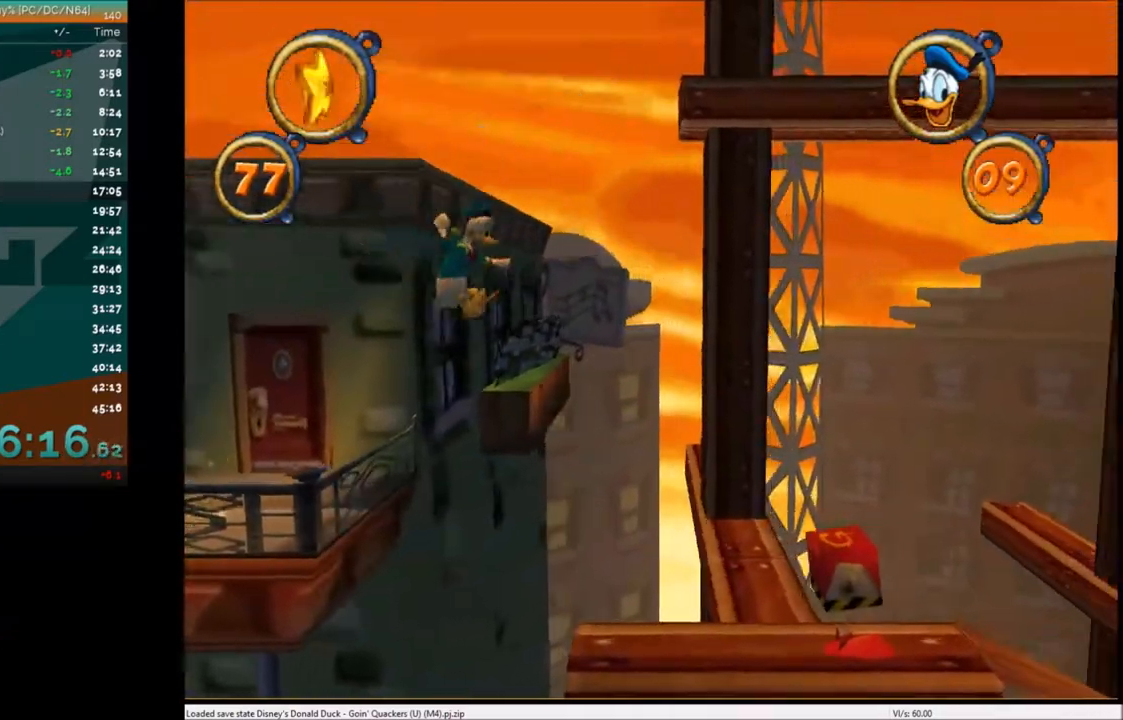
{"keys": ["right"], "events": []}
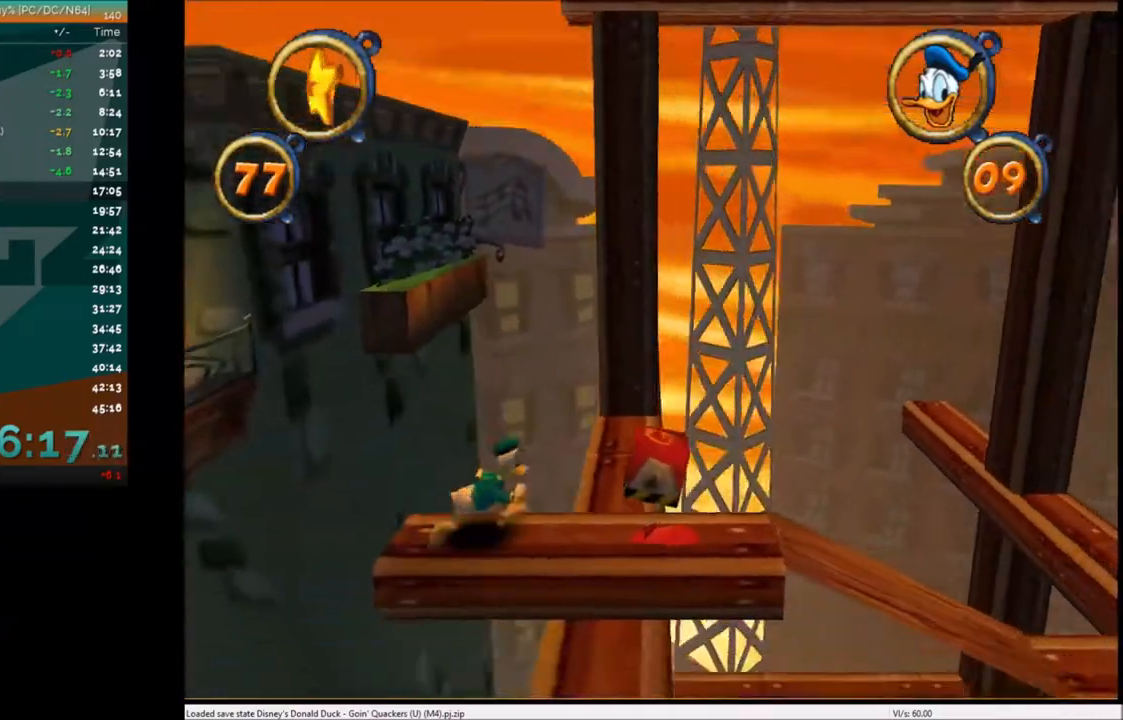
{"keys": ["right"], "events": [[33, "c", "down"], [200, "c", "up"], [334, "x", "down"], [400, "x", "up"]]}
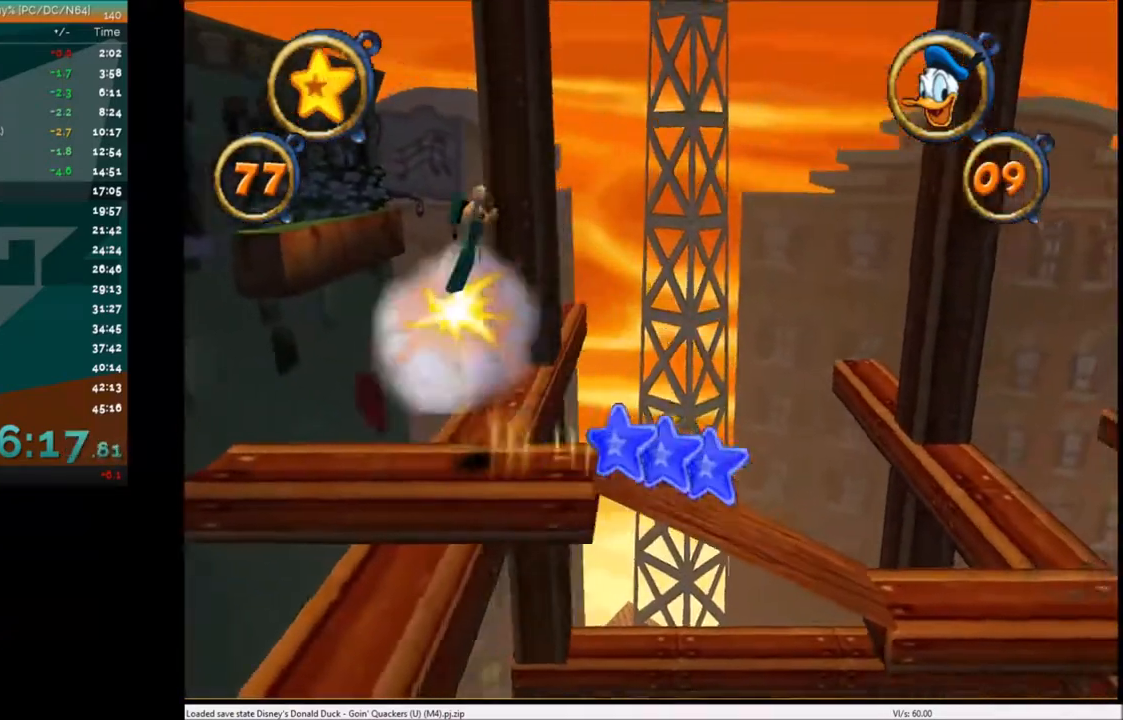
{"keys": ["right"], "events": []}
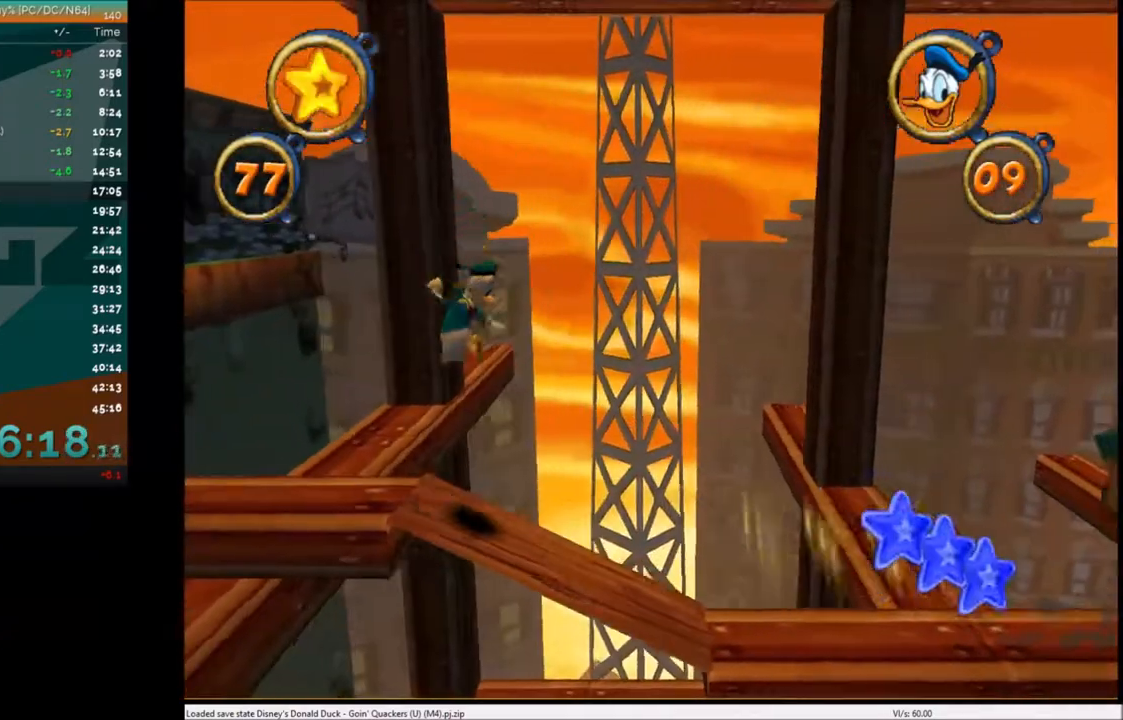
{"keys": ["right"], "events": [[100, "c", "down"], [200, "c", "up"]]}
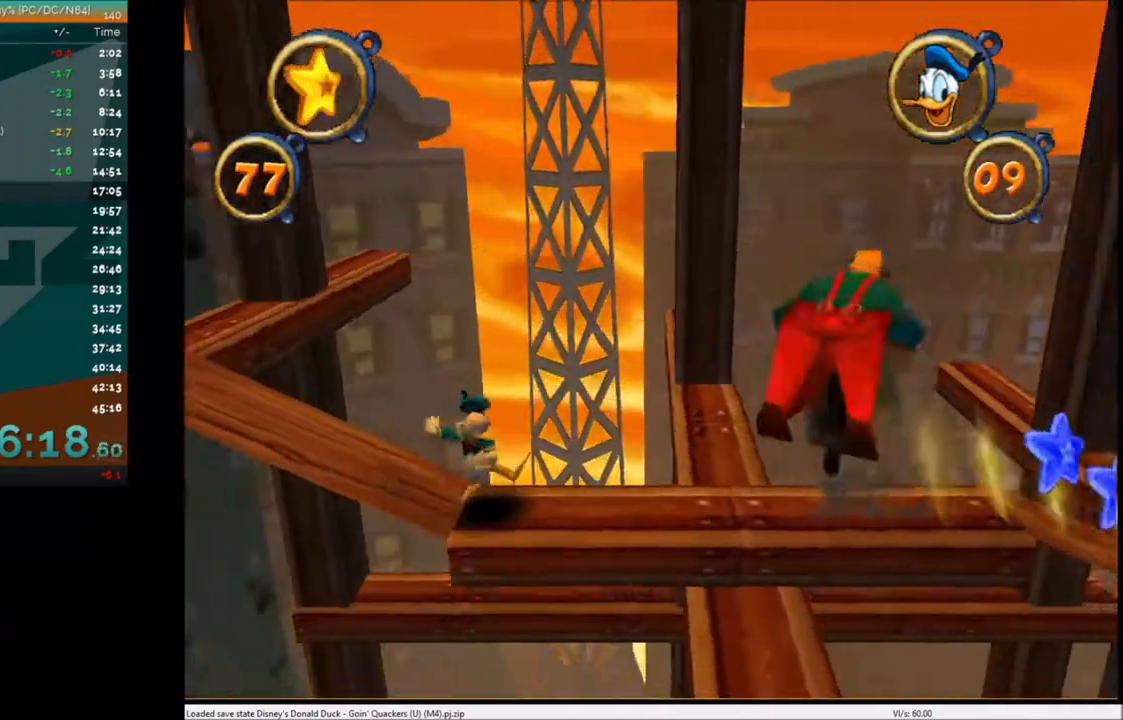
{"keys": ["right"], "events": [[100, "c", "down"], [201, "c", "up"], [301, "c", "down"], [334, "c", "up"], [401, "c", "down"], [468, "c", "up"]]}
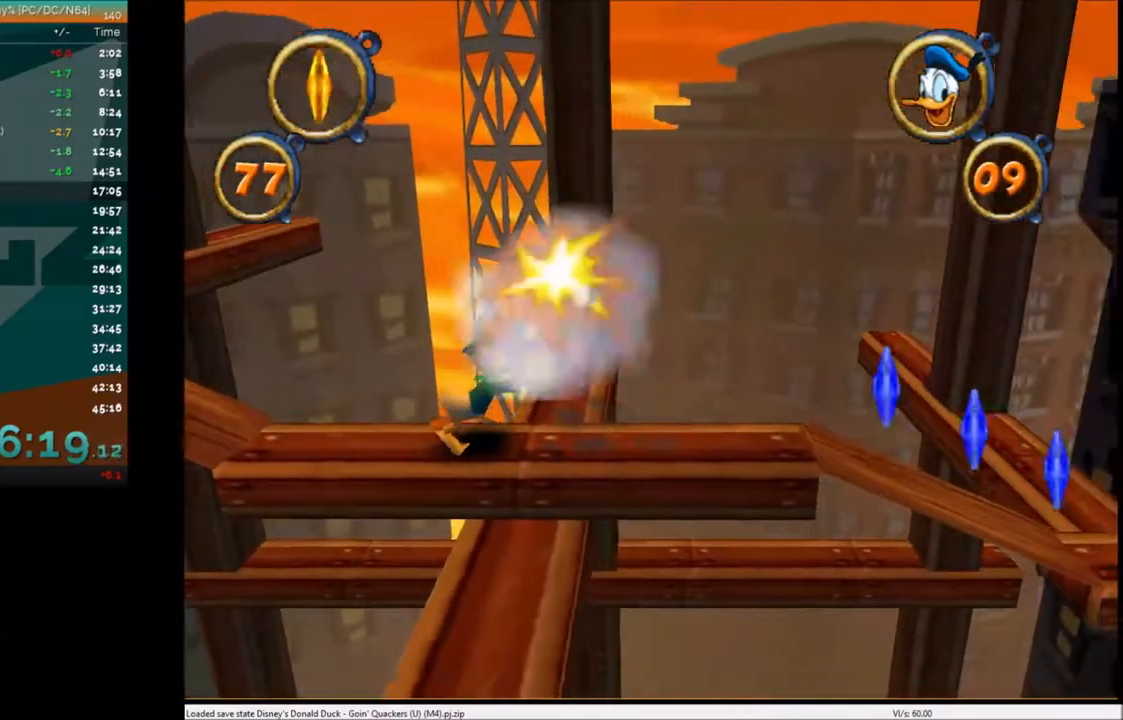
{"keys": ["right"], "events": [[167, "x", "down"], [334, "x", "up"]]}